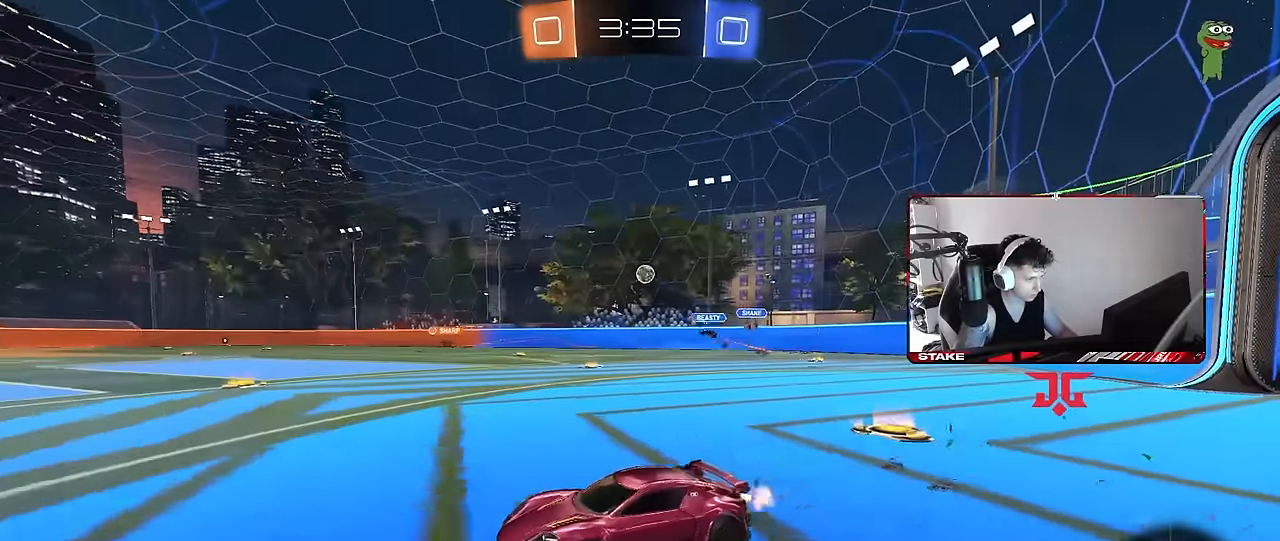
Gameplay with keyboard and mouse; each line is a JSON object with the keys and mouse buttons held at the frame after it. "events" lists presses ("down") and releases ("up") of "1", "2", "3", "4", "5", "a", "alt", "c", "caps_lock", "ctrl", "d", "e", "f", "g", "q", "r", "s", "shift", "space", "t", "tab", "v", "w", "x", "z", "mouse_left", "mouse_wheel" and "mouse_right" between this image and that frame as [ms after this image, input, new state], when the widget could be followed in between. "mouse_left", "mouse_wheel", "mouse_right" = the "left", "wheel", "right" buttons of the "mouse" list. No other keys are recorded. "wheel" means that the mouse wheel is clicked or scrolled. Mouse movement is not recorded.
{"keys": ["d", "w"], "mouse": ["left"], "events": [[16, "a", "up"], [200, "d", "down"], [483, "mouse_left", "down"]]}
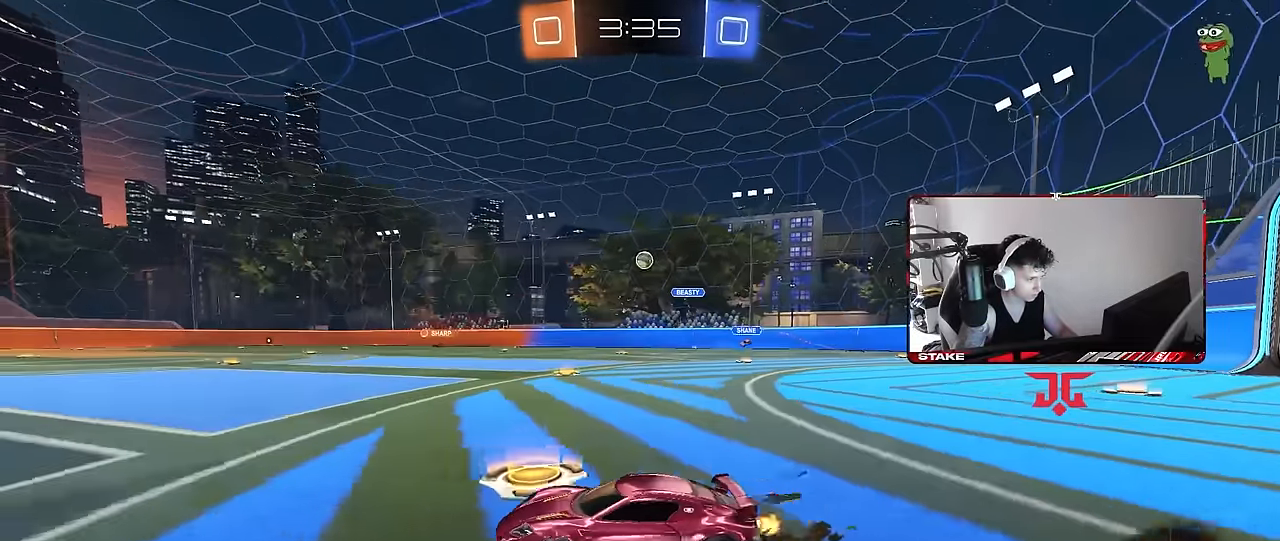
{"keys": ["d", "s", "shift", "space"], "mouse": [], "events": [[166, "d", "up"], [166, "mouse_right", "down"], [216, "d", "down"], [216, "shift", "down"], [266, "mouse_right", "up"], [316, "mouse_right", "down"], [316, "s", "down"], [316, "w", "up"], [400, "space", "down"], [450, "mouse_left", "up"], [450, "mouse_right", "up"]]}
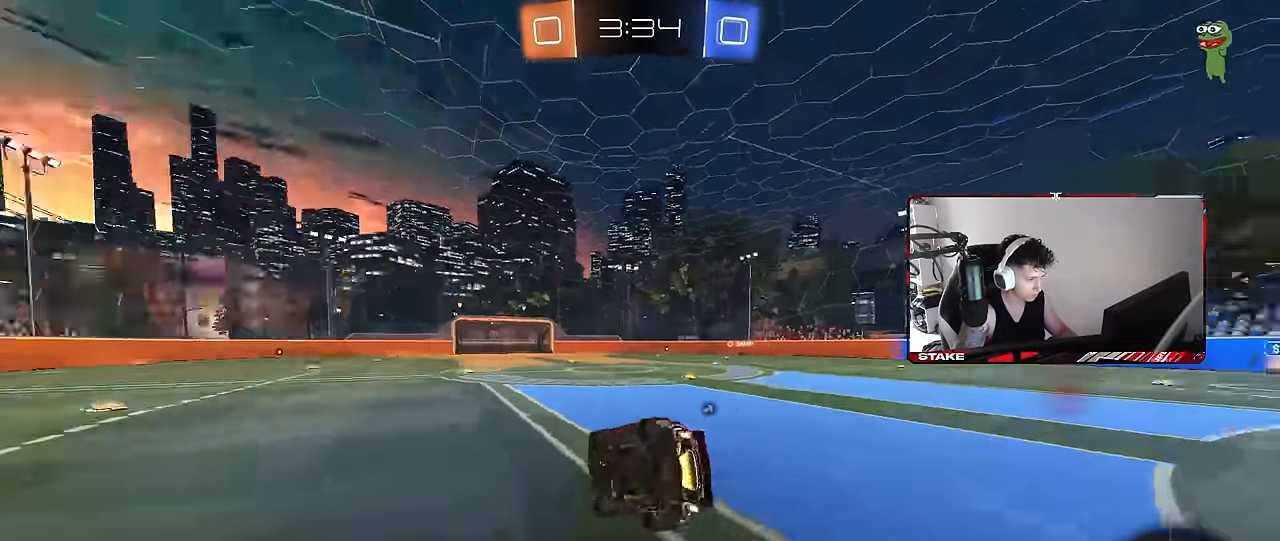
{"keys": ["d", "s", "shift"], "mouse": [], "events": [[50, "space", "up"], [183, "s", "up"], [316, "s", "down"]]}
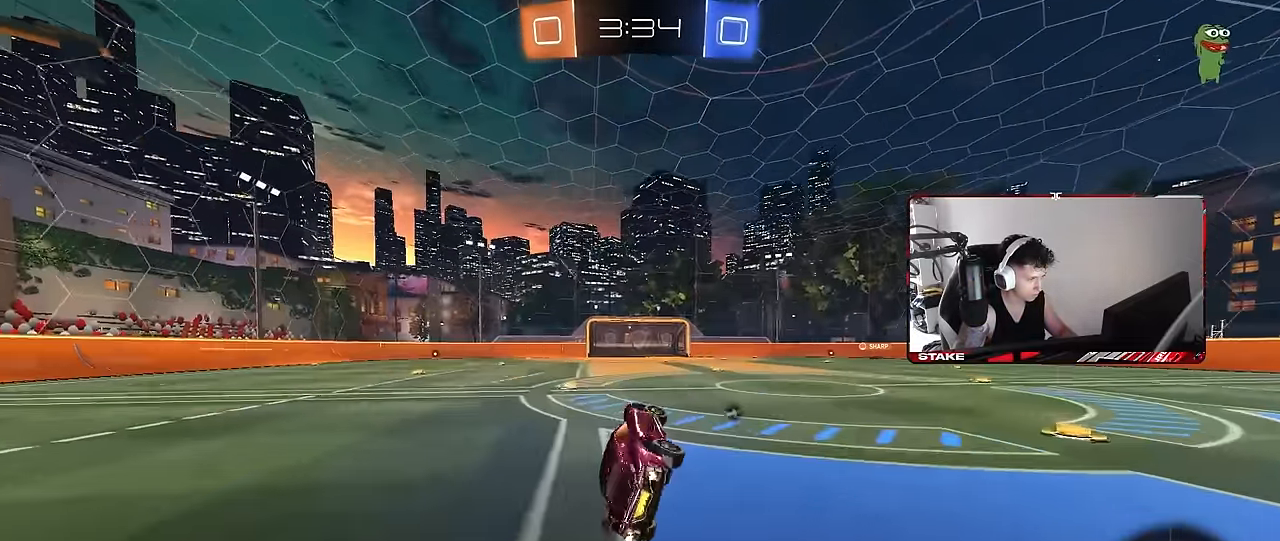
{"keys": ["d", "w"], "mouse": [], "events": [[16, "shift", "up"], [50, "s", "up"], [100, "d", "up"], [150, "space", "down"], [250, "w", "down"], [300, "d", "down"], [300, "space", "up"]]}
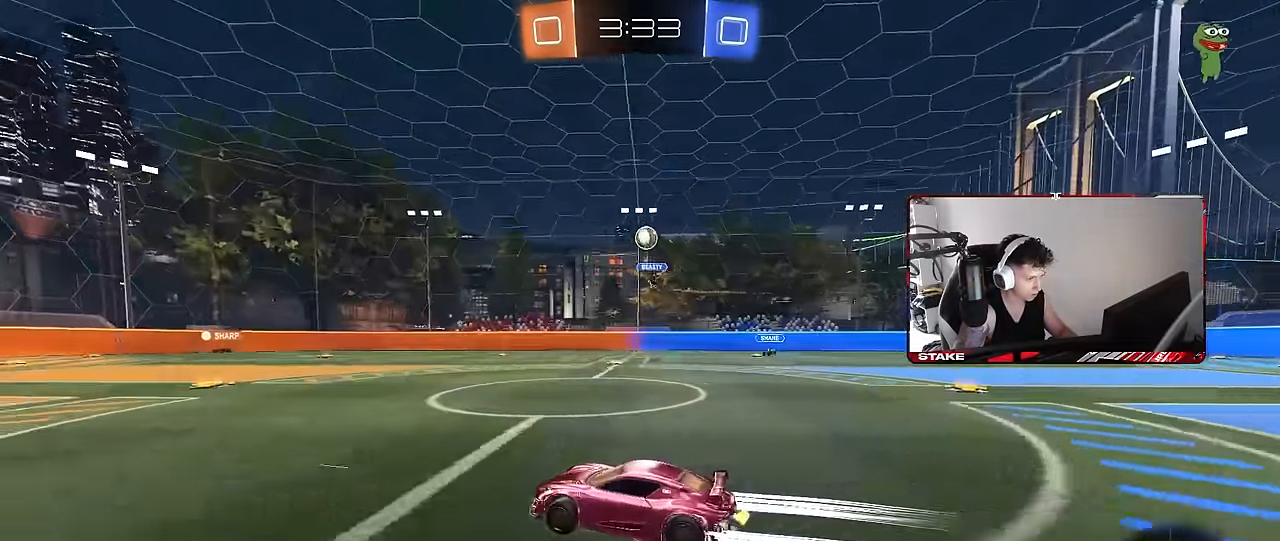
{"keys": ["a"], "mouse": [], "events": [[83, "d", "up"], [300, "d", "down"], [400, "w", "up"], [450, "d", "up"], [500, "a", "down"]]}
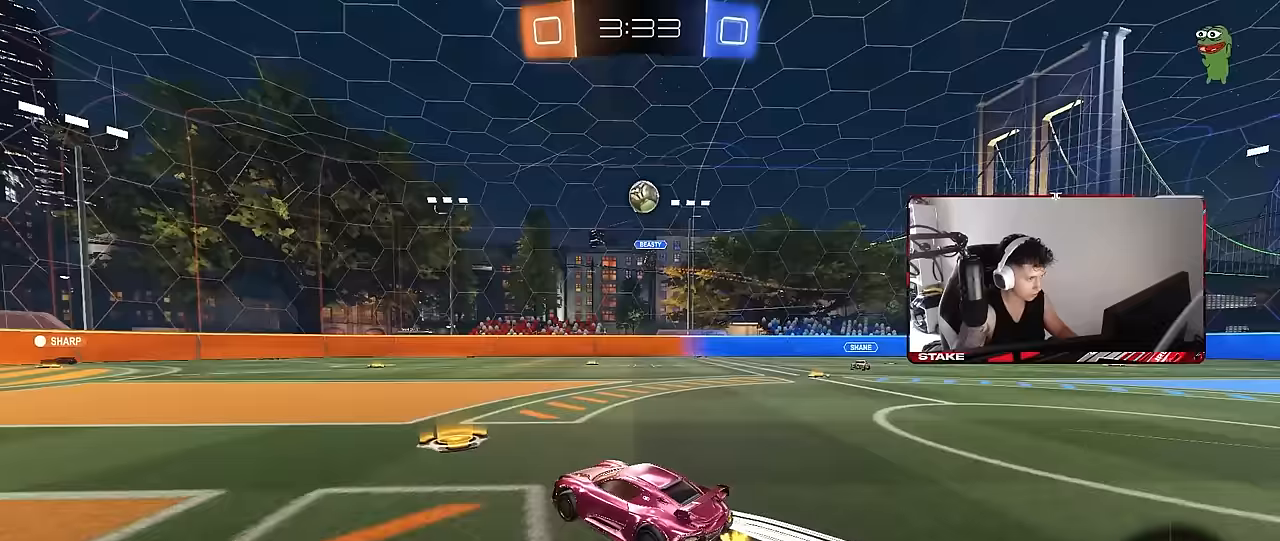
{"keys": ["a", "s", "shift"], "mouse": ["right"], "events": [[50, "s", "down"], [83, "s", "up"], [233, "a", "up"], [283, "d", "down"], [317, "mouse_right", "down"], [317, "s", "down"], [467, "a", "down"], [467, "d", "up"], [467, "shift", "down"]]}
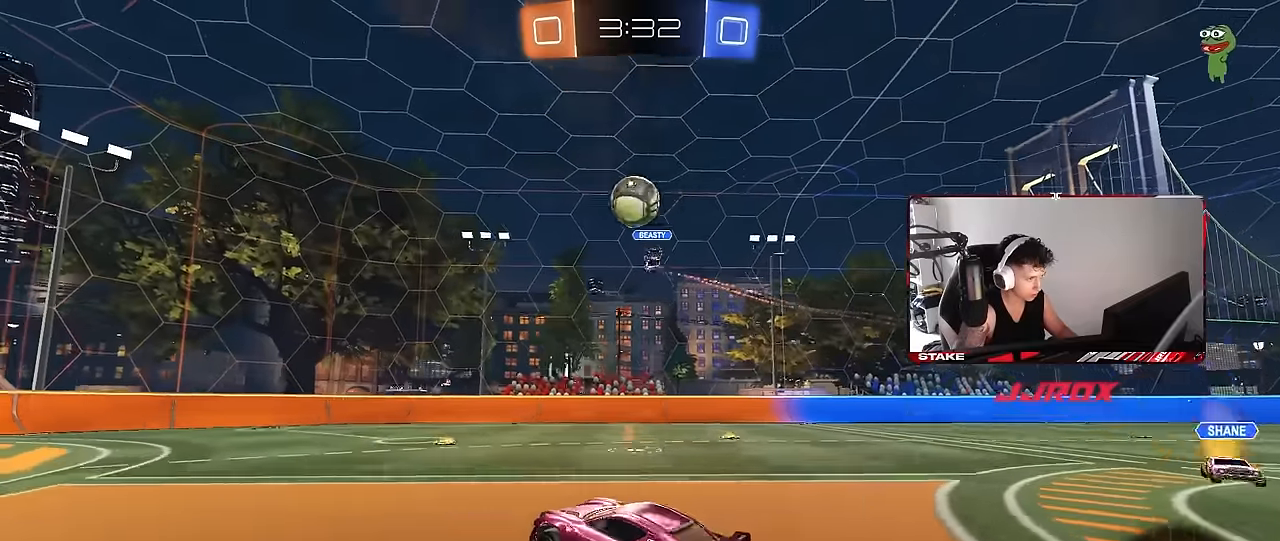
{"keys": ["a", "w"], "mouse": ["left"], "events": [[67, "a", "up"], [67, "s", "up"], [67, "shift", "up"], [100, "mouse_right", "up"], [150, "mouse_right", "down"], [300, "a", "down"], [300, "mouse_right", "up"], [333, "shift", "down"], [383, "mouse_left", "down"], [433, "shift", "up"], [433, "w", "down"]]}
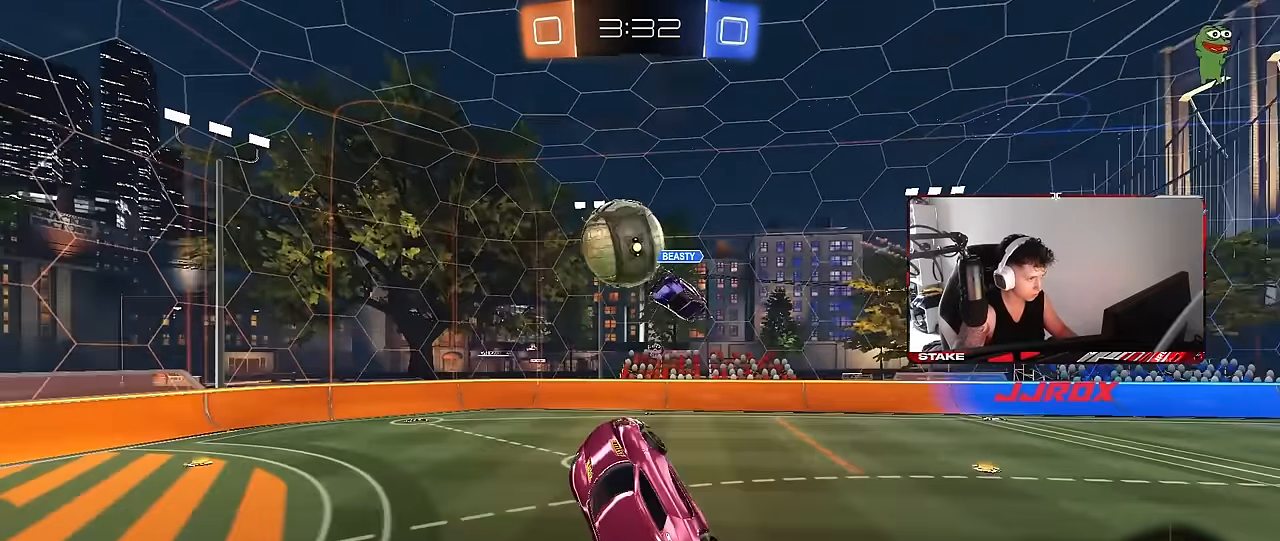
{"keys": ["d"], "mouse": [], "events": [[167, "w", "up"], [267, "s", "down"], [267, "shift", "down"], [450, "d", "down"], [450, "shift", "up"], [500, "a", "up"], [500, "mouse_left", "up"], [500, "s", "up"]]}
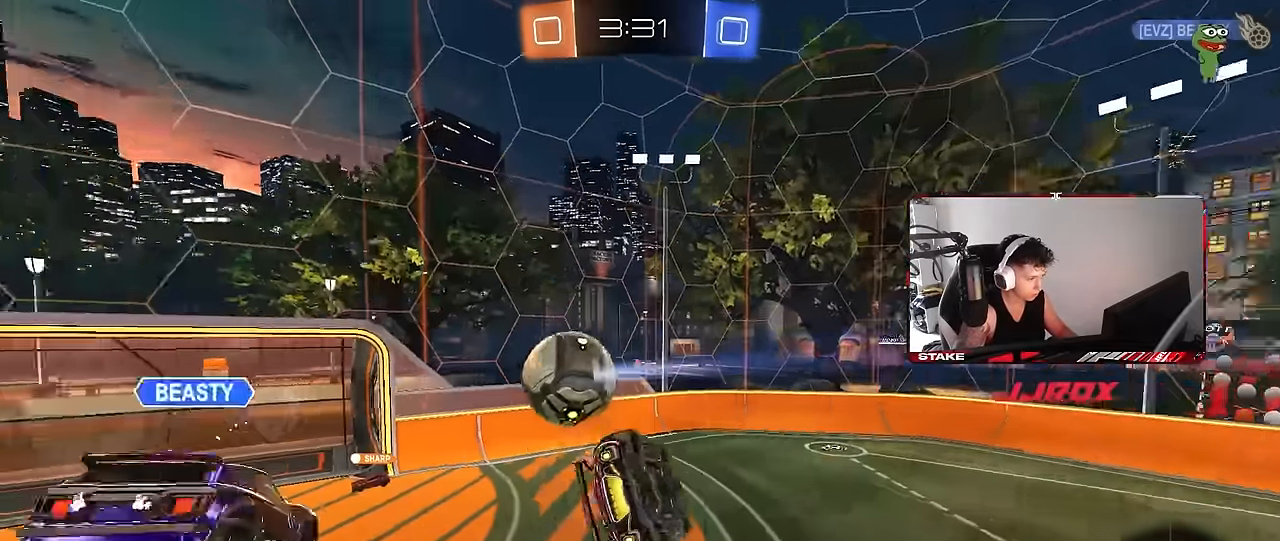
{"keys": ["a", "s", "shift"], "mouse": [], "events": [[133, "d", "up"], [183, "shift", "down"], [233, "a", "down"], [467, "s", "down"]]}
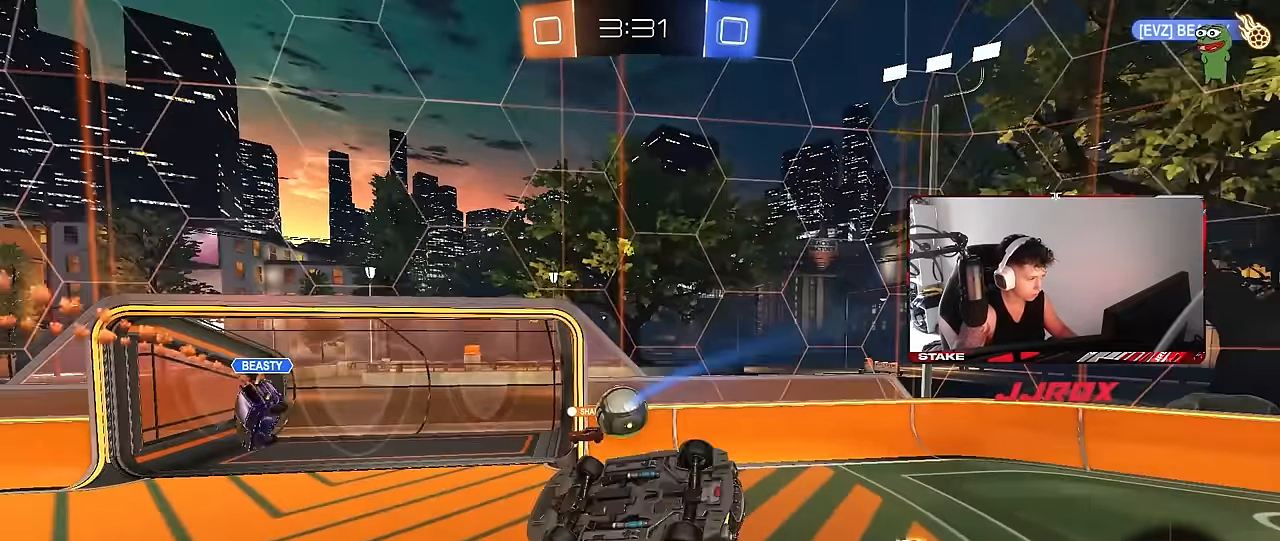
{"keys": ["a", "d", "w"], "mouse": [], "events": [[17, "shift", "up"], [50, "a", "up"], [50, "d", "down"], [333, "a", "down"], [333, "d", "up"], [333, "s", "up"], [433, "w", "down"], [483, "d", "down"]]}
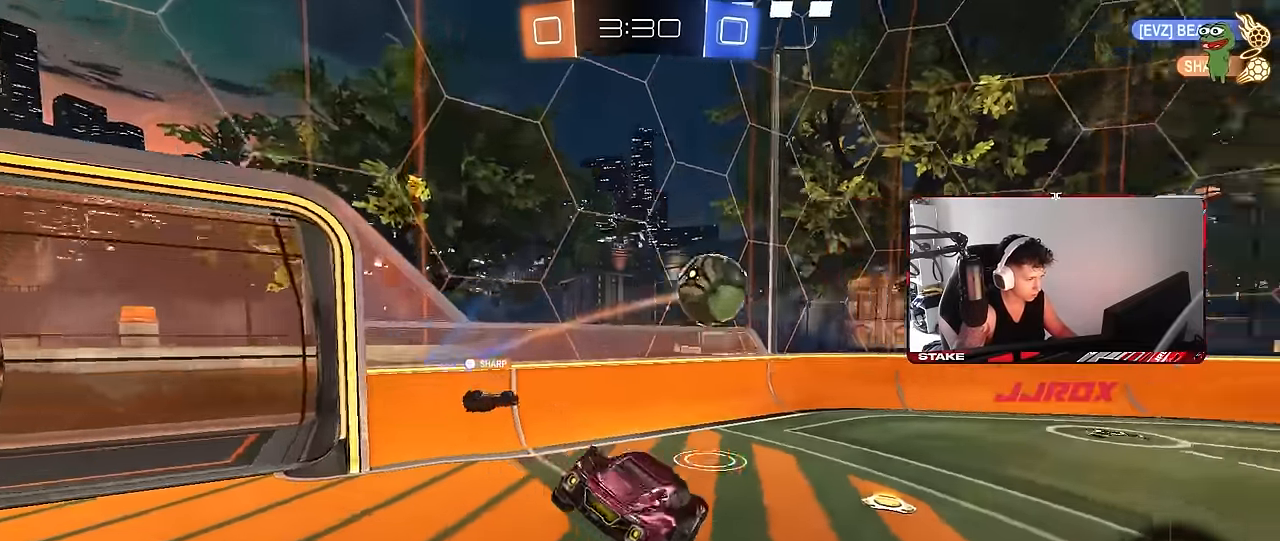
{"keys": ["w"], "mouse": [], "events": [[83, "a", "up"], [267, "d", "up"]]}
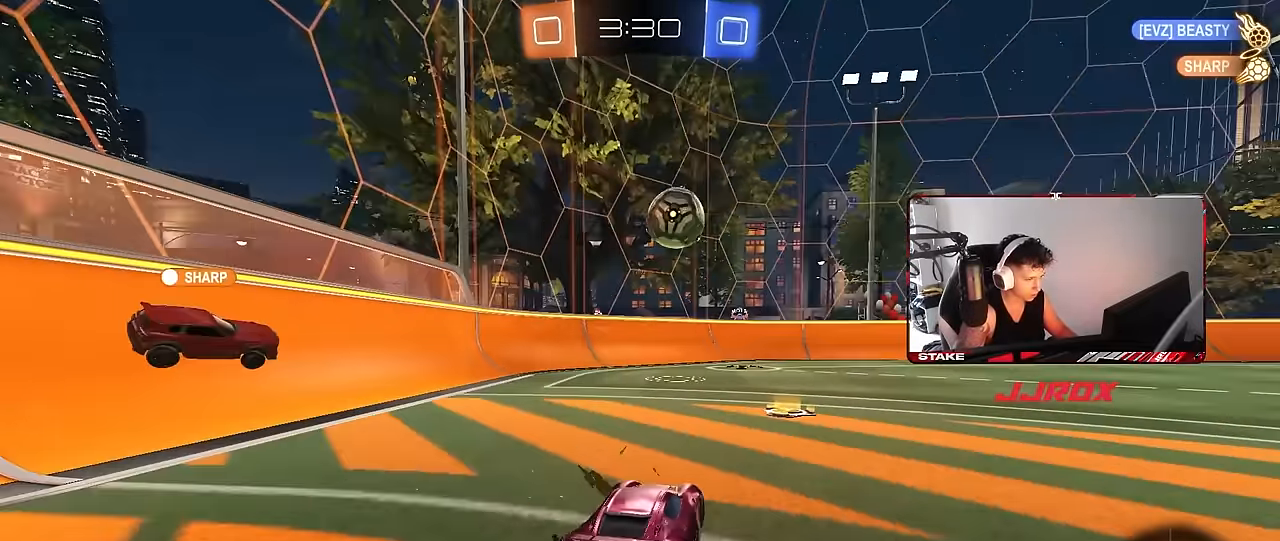
{"keys": ["d", "w"], "mouse": [], "events": [[283, "d", "down"], [333, "shift", "down"], [467, "shift", "up"]]}
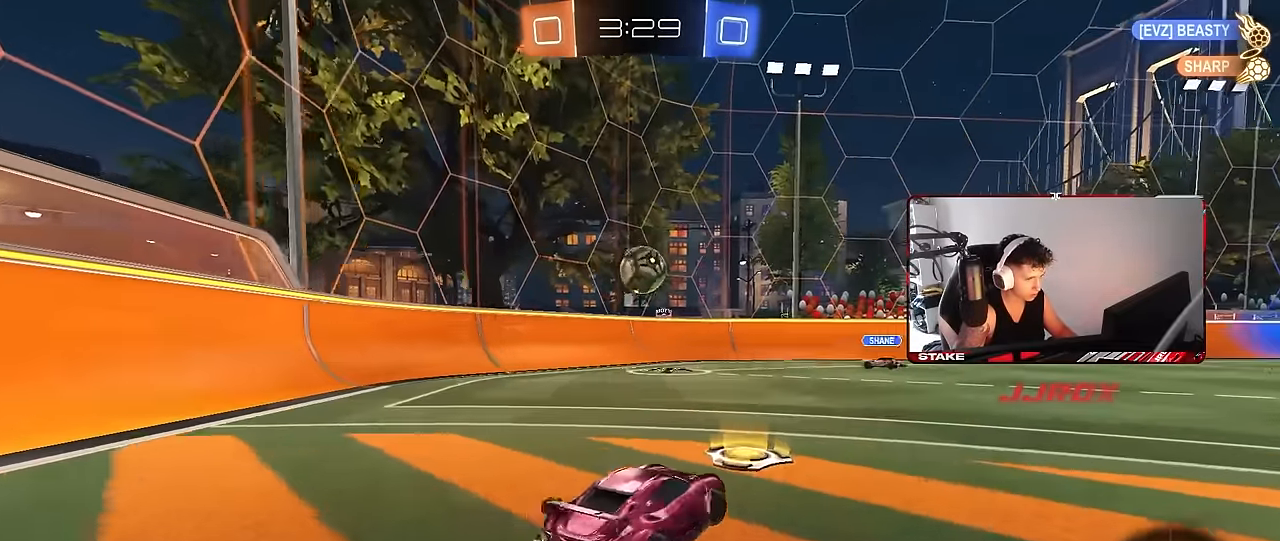
{"keys": ["d", "w"], "mouse": [], "events": []}
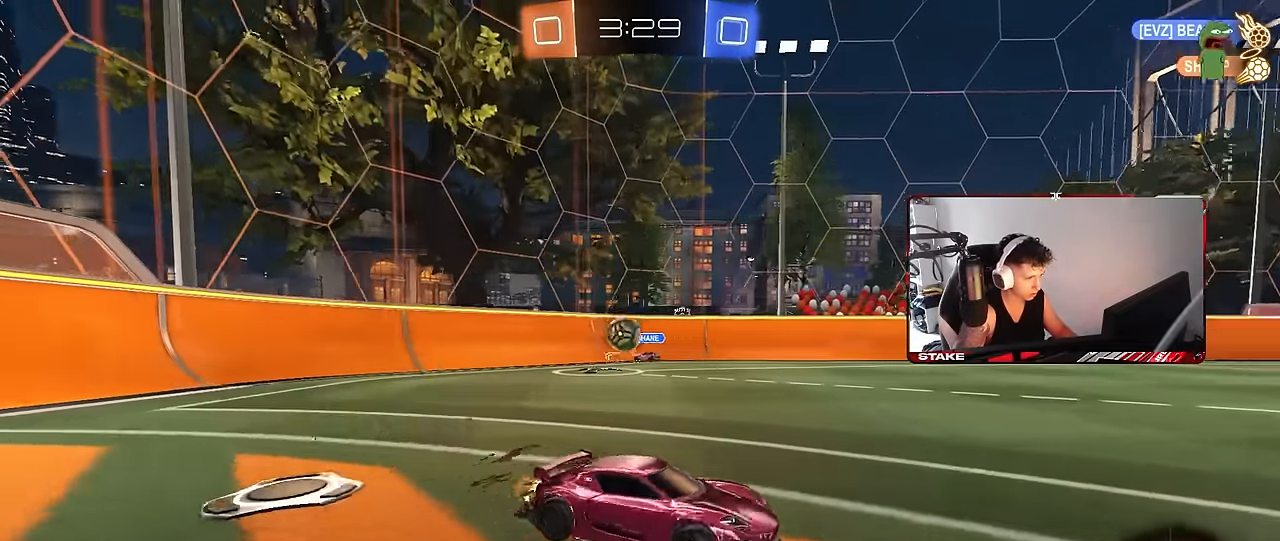
{"keys": ["w"], "mouse": [], "events": [[83, "d", "up"], [267, "d", "down"], [267, "space", "down"], [350, "d", "up"], [400, "space", "up"], [450, "a", "down"], [500, "a", "up"]]}
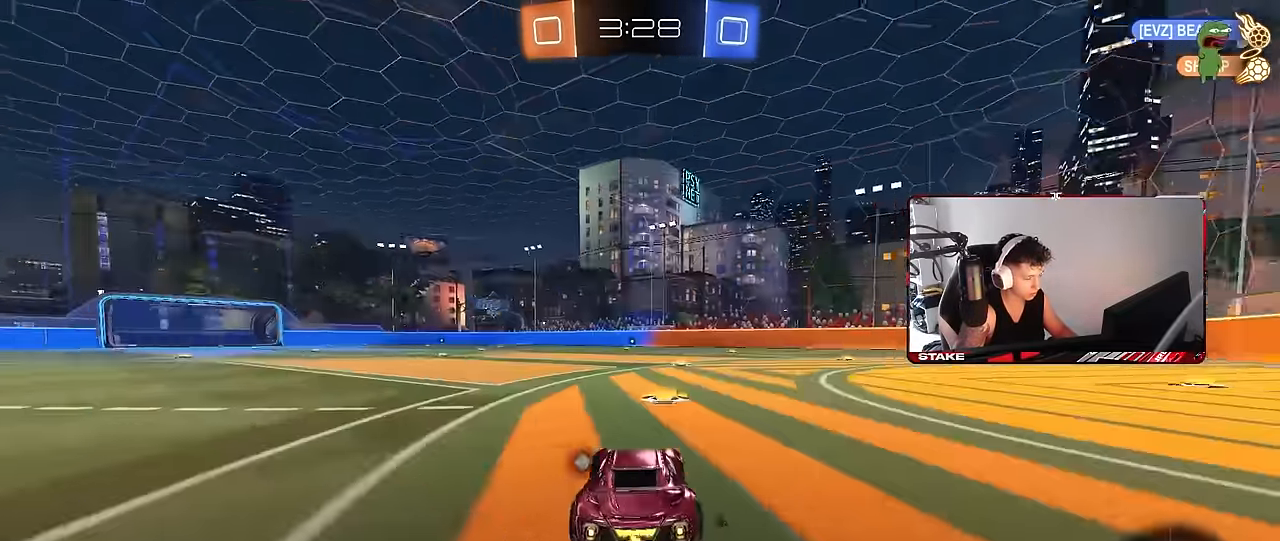
{"keys": ["w"], "mouse": [], "events": [[233, "space", "down"], [283, "d", "down"], [333, "d", "up"], [467, "space", "up"]]}
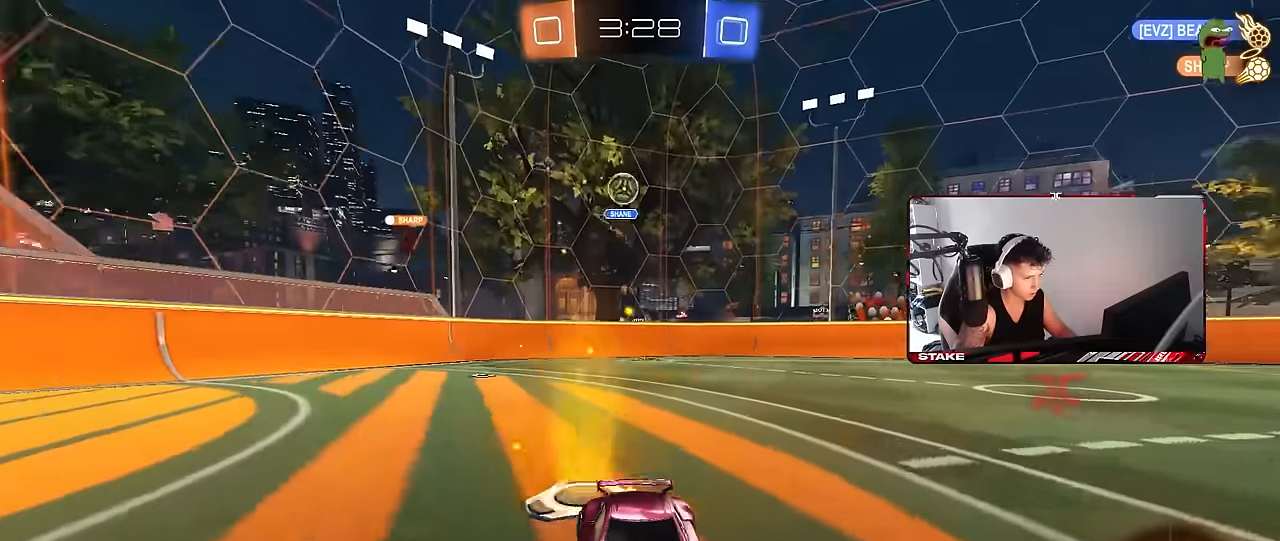
{"keys": ["d", "shift", "w"], "mouse": [], "events": [[200, "a", "down"], [333, "a", "up"], [333, "d", "down"], [433, "shift", "down"]]}
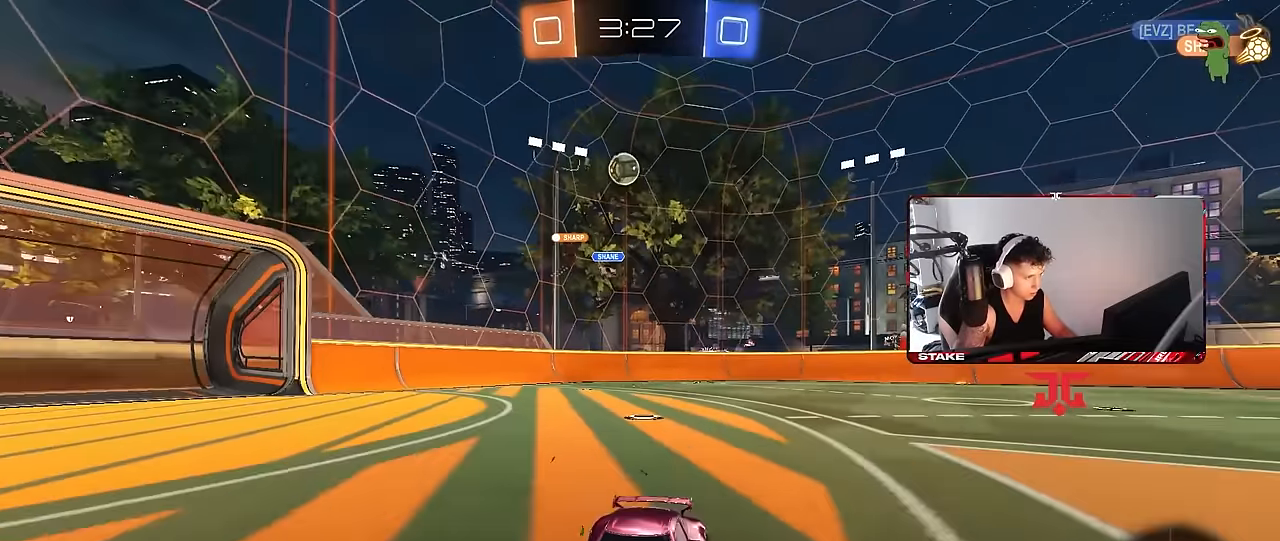
{"keys": ["d", "w"], "mouse": [], "events": [[67, "shift", "up"]]}
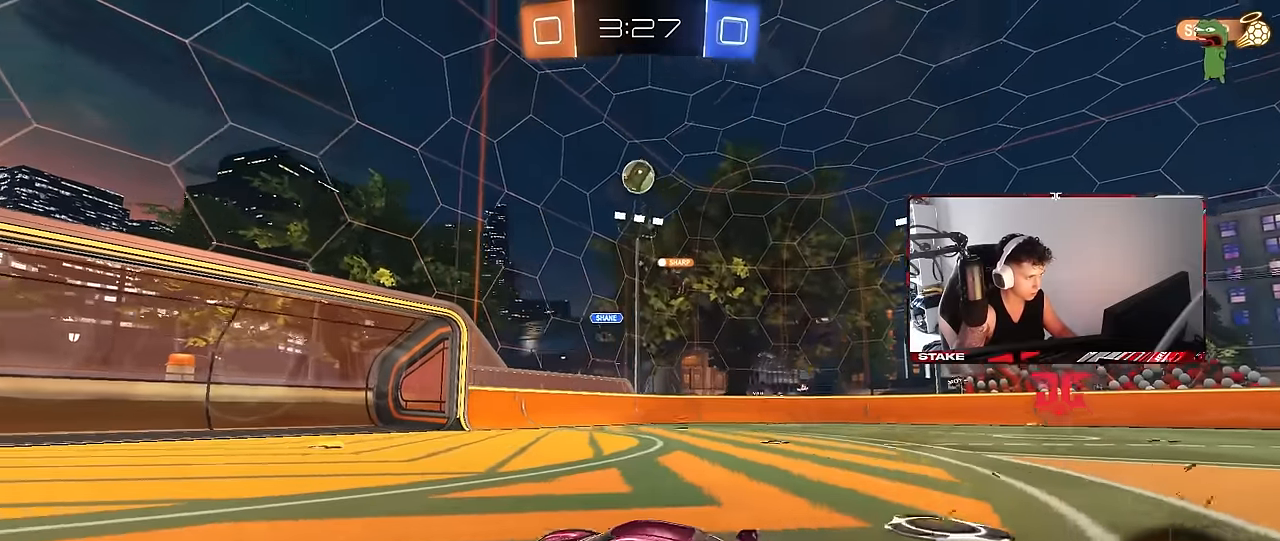
{"keys": ["a", "s", "shift"], "mouse": ["left"], "events": [[50, "d", "up"], [50, "mouse_right", "down"], [50, "w", "up"], [100, "s", "down"], [133, "mouse_left", "down"], [233, "mouse_right", "up"], [233, "s", "up"], [283, "mouse_right", "down"], [317, "d", "down"], [317, "s", "down"], [450, "mouse_right", "up"], [467, "a", "down"], [467, "d", "up"], [467, "shift", "down"]]}
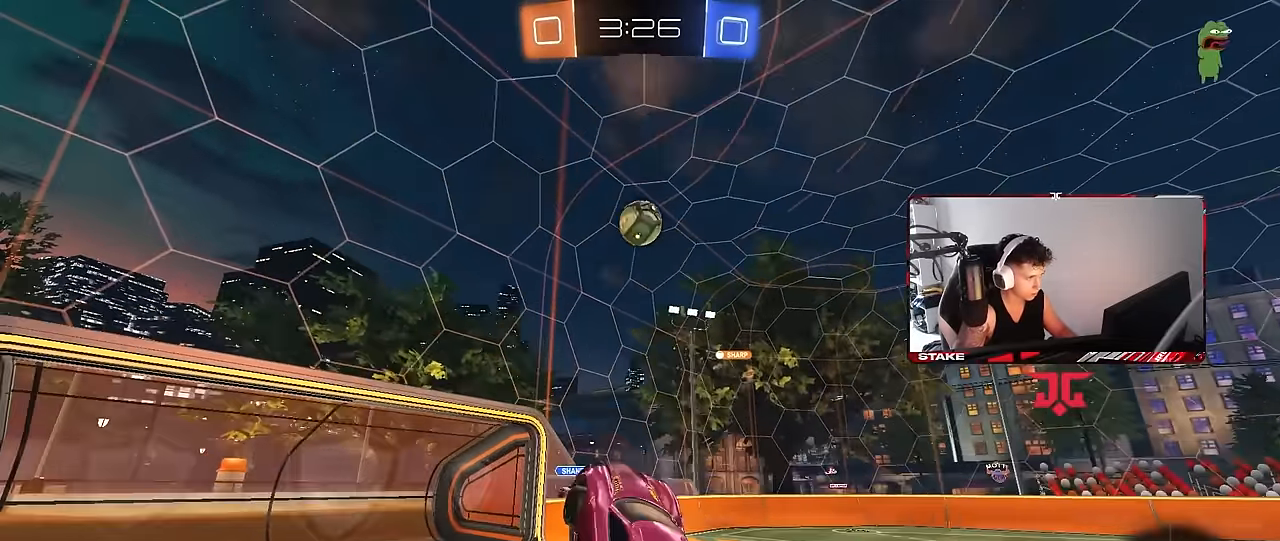
{"keys": [], "mouse": ["left"], "events": [[17, "s", "up"], [100, "a", "up"], [100, "shift", "up"], [150, "a", "down"], [150, "w", "down"], [383, "a", "up"], [383, "d", "down"], [433, "w", "up"], [483, "d", "up"]]}
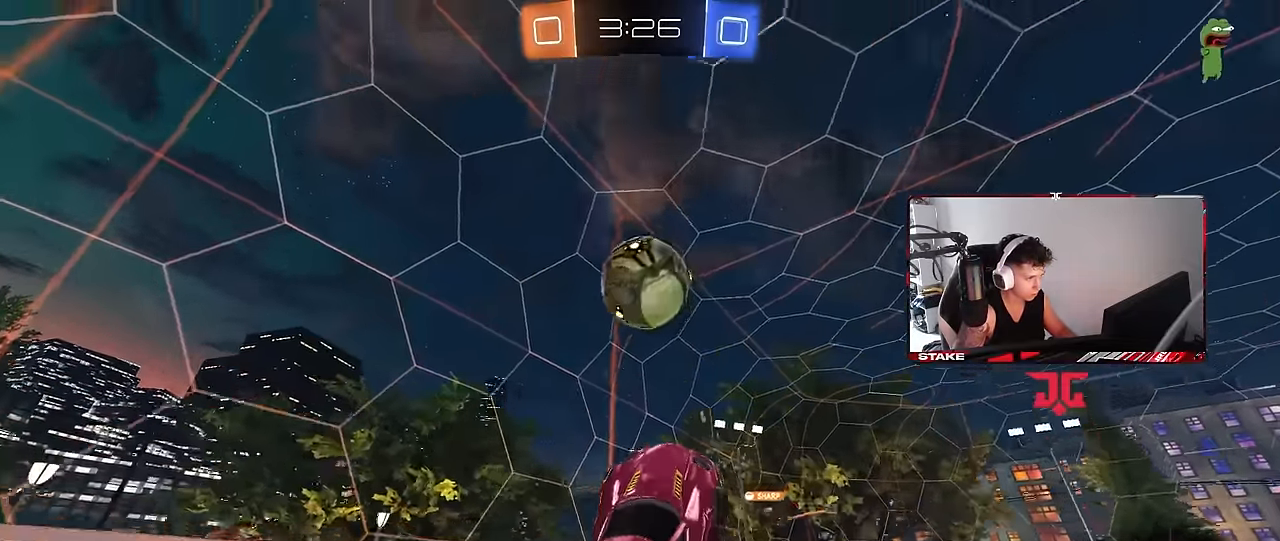
{"keys": ["a", "shift"], "mouse": [], "events": [[167, "s", "down"], [217, "d", "down"], [350, "d", "up"], [350, "mouse_left", "up"], [400, "a", "down"], [400, "s", "up"], [400, "shift", "down"]]}
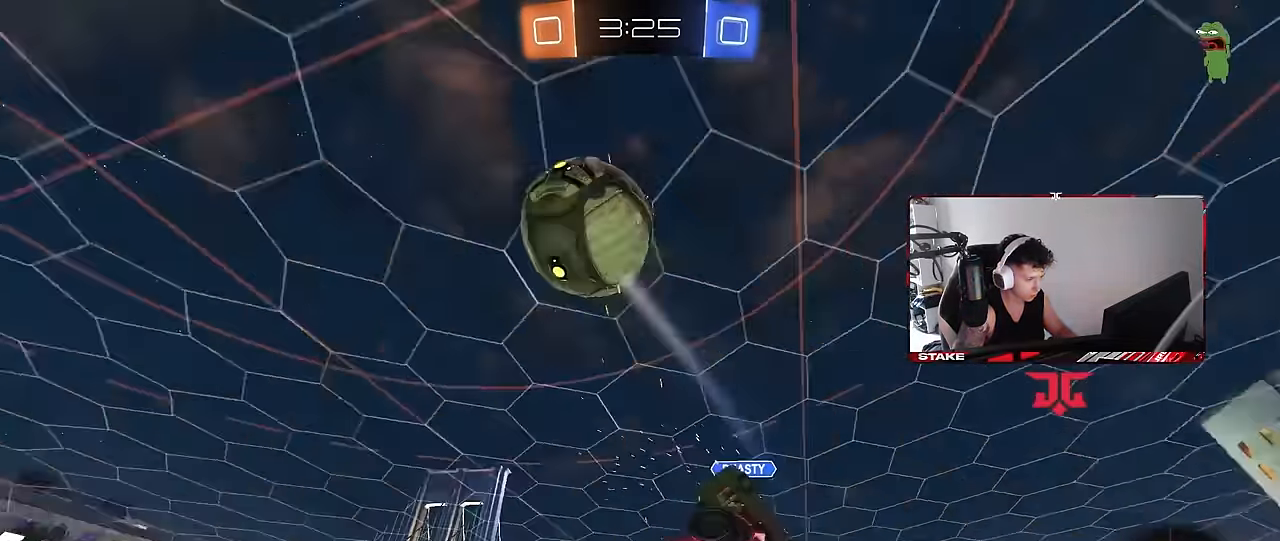
{"keys": ["a", "shift", "w"], "mouse": [], "events": [[50, "w", "down"]]}
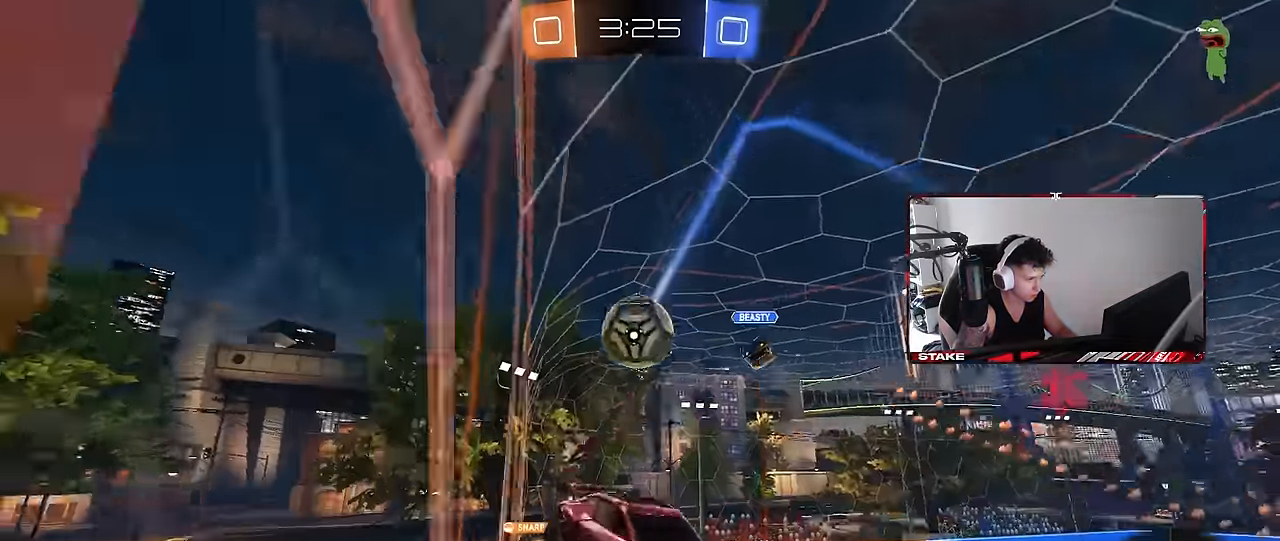
{"keys": ["w"], "mouse": [], "events": [[67, "shift", "up"], [483, "a", "up"]]}
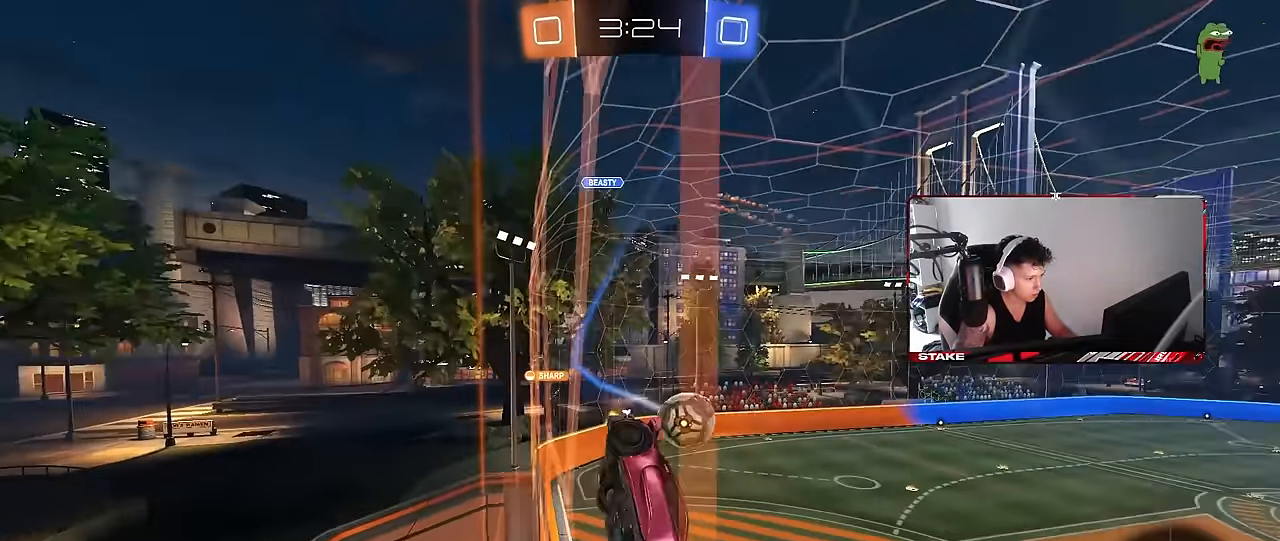
{"keys": ["a", "s"], "mouse": ["right"], "events": [[67, "a", "down"], [167, "a", "up"], [217, "d", "down"], [300, "d", "up"], [300, "mouse_right", "down"], [300, "w", "up"], [400, "a", "down"], [450, "s", "down"]]}
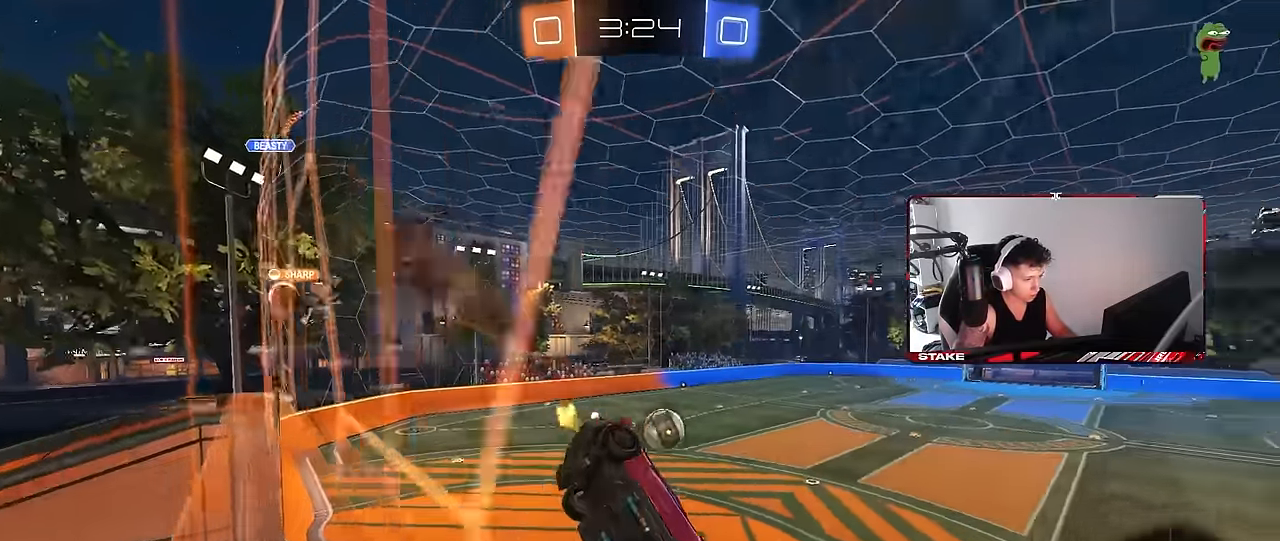
{"keys": ["w"], "mouse": [], "events": [[33, "mouse_right", "up"], [83, "a", "up"], [83, "d", "down"], [83, "shift", "down"], [283, "s", "up"], [283, "shift", "up"], [283, "space", "down"], [317, "d", "up"], [417, "space", "up"], [467, "w", "down"]]}
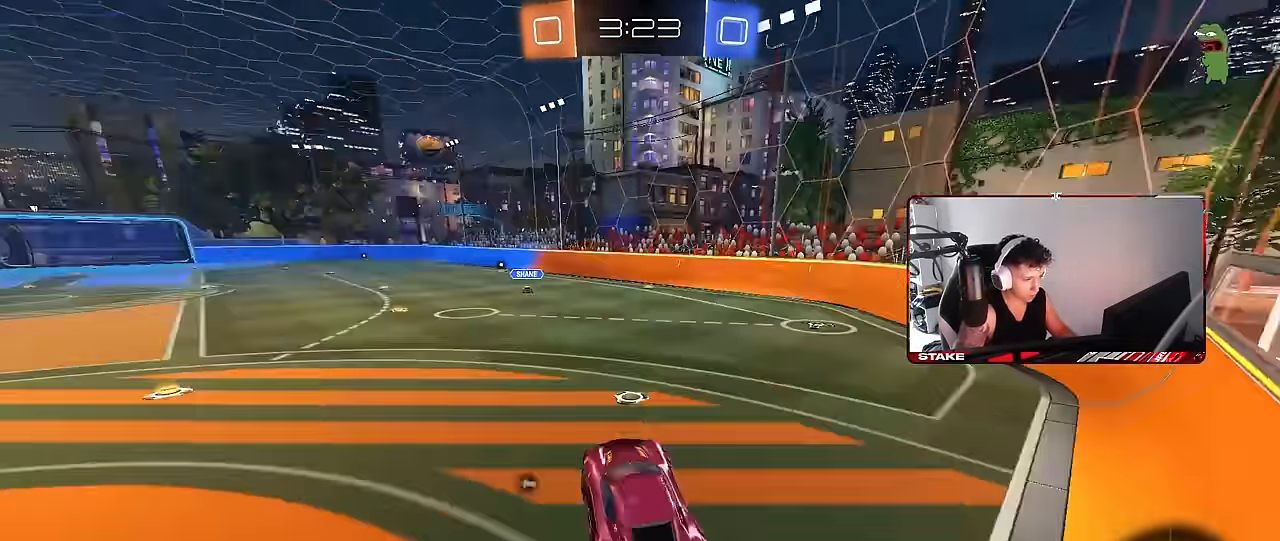
{"keys": ["a", "shift", "w"], "mouse": [], "events": [[150, "d", "down"], [150, "mouse_right", "down"], [250, "mouse_right", "up"], [300, "a", "down"], [300, "d", "up"], [300, "space", "down"], [333, "shift", "down"], [383, "space", "up"]]}
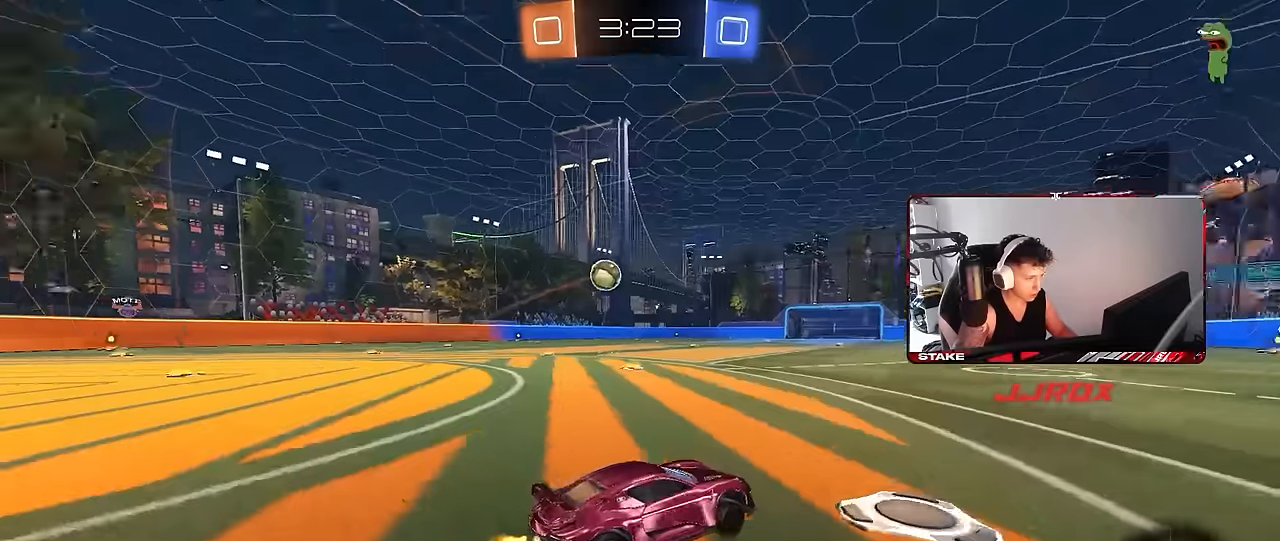
{"keys": ["d", "w"], "mouse": [], "events": [[34, "shift", "up"], [67, "a", "up"], [400, "d", "down"]]}
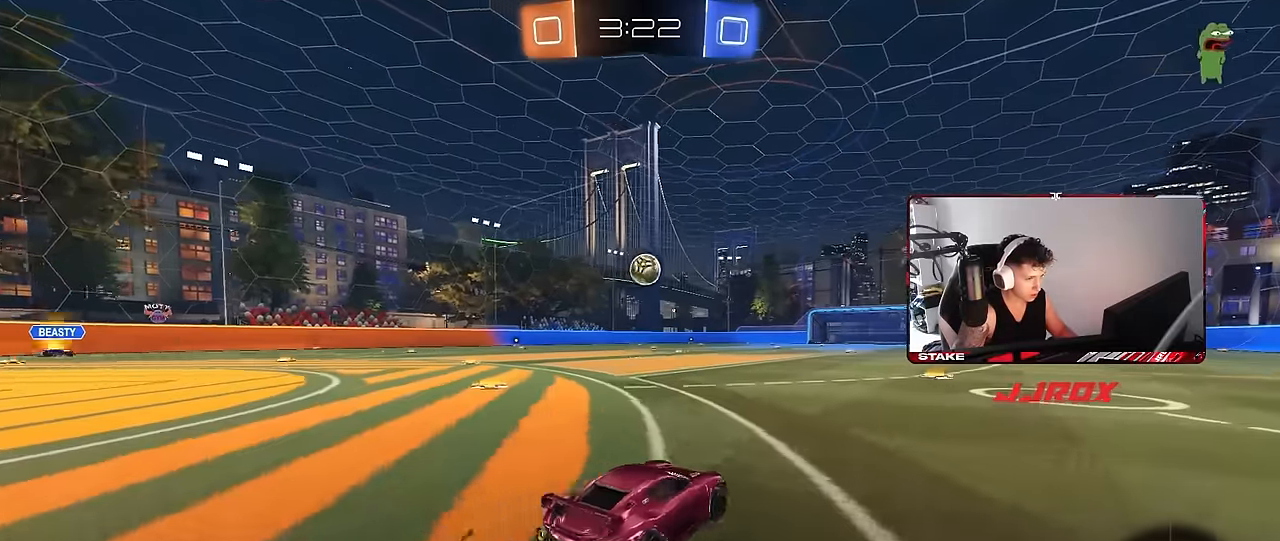
{"keys": ["w"], "mouse": [], "events": [[84, "d", "up"]]}
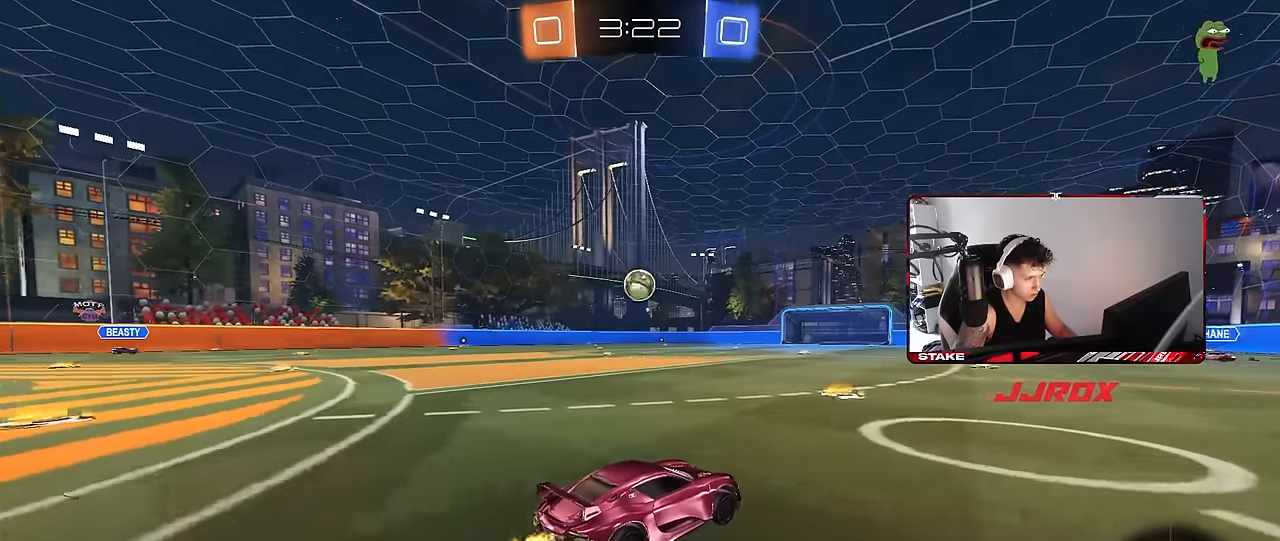
{"keys": ["a", "w"], "mouse": [], "events": [[150, "a", "down"], [150, "shift", "down"], [384, "shift", "up"]]}
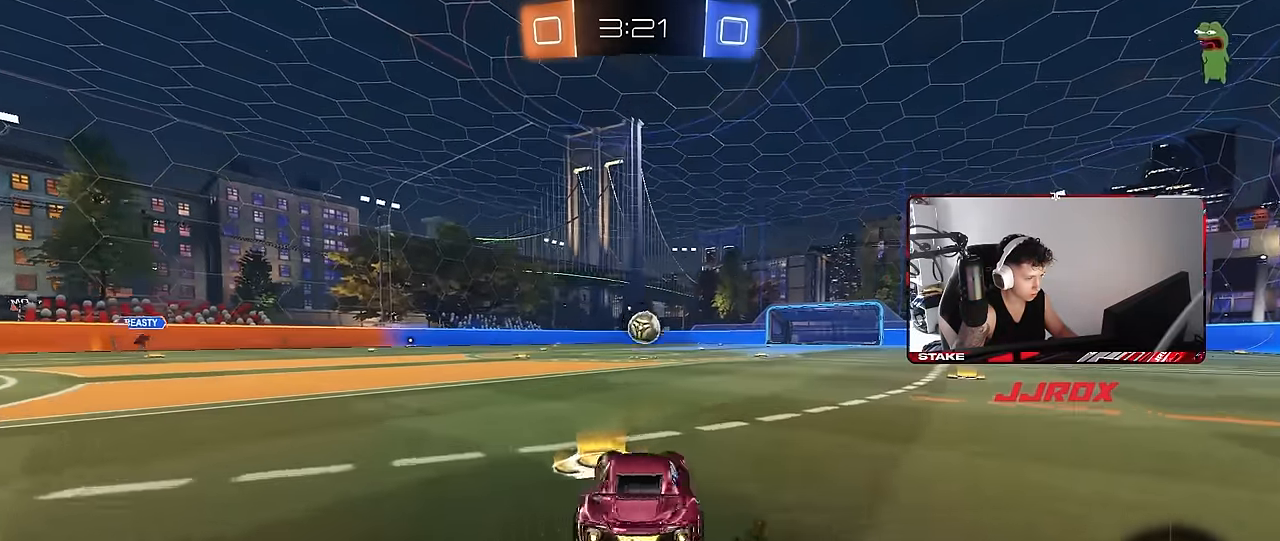
{"keys": ["a", "w"], "mouse": [], "events": []}
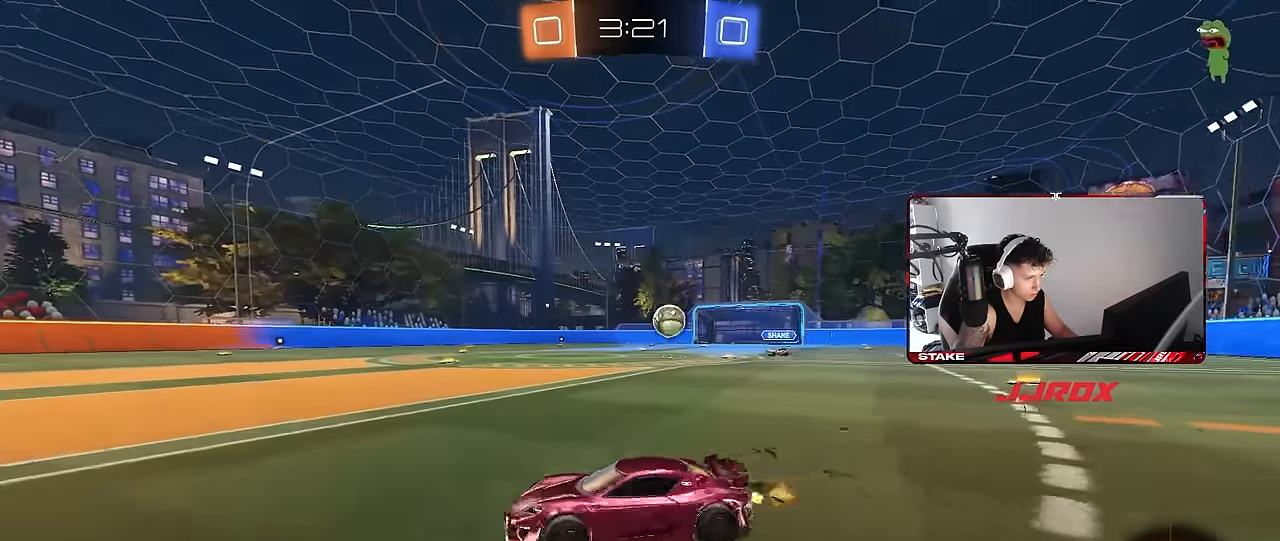
{"keys": ["w"], "mouse": [], "events": [[234, "a", "up"]]}